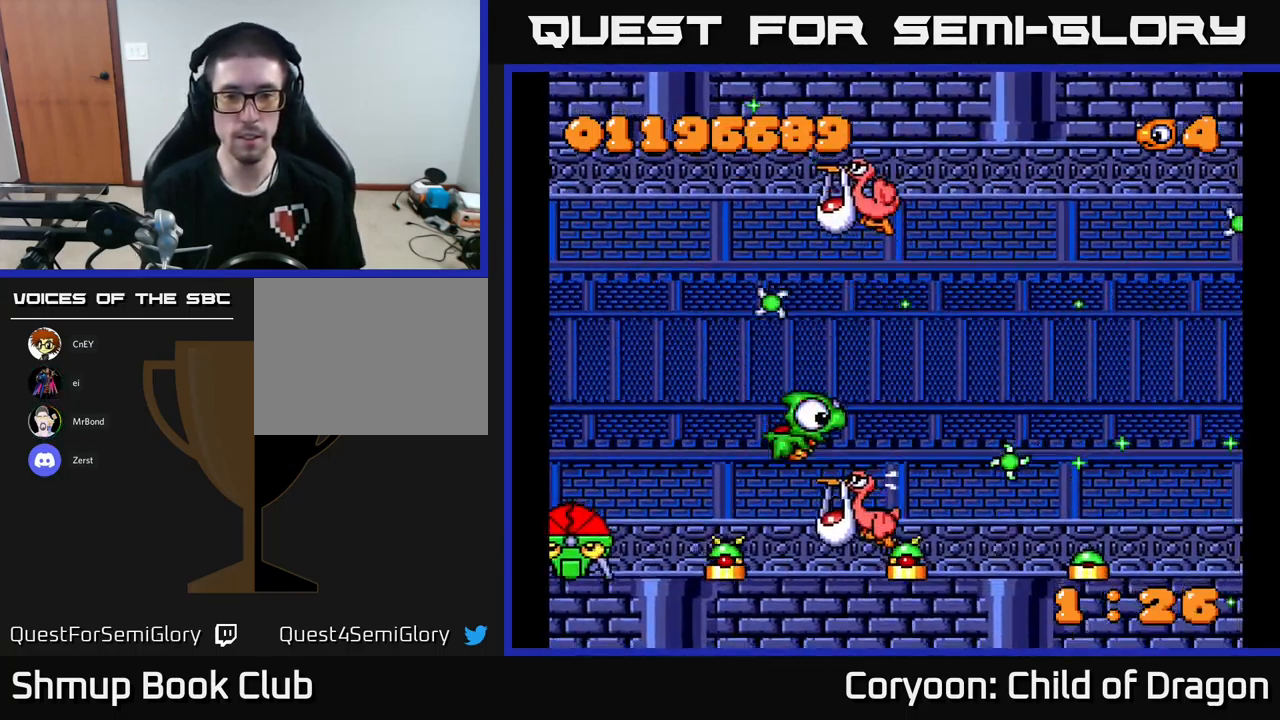
Gameplay with a controller (Xbox layout); each line is a JSON object with the inputs held at the frame after it. "events" lists button and stick changes between this image and that frame as [ms after this image, input, new state], when the widget could be followed in between. Not read: right_stick.
{"buttons": ["X", "DPAD_LEFT"], "left_stick": "center", "events": [[350, "DPAD_LEFT", "down"], [383, "DPAD_DOWN", "up"]]}
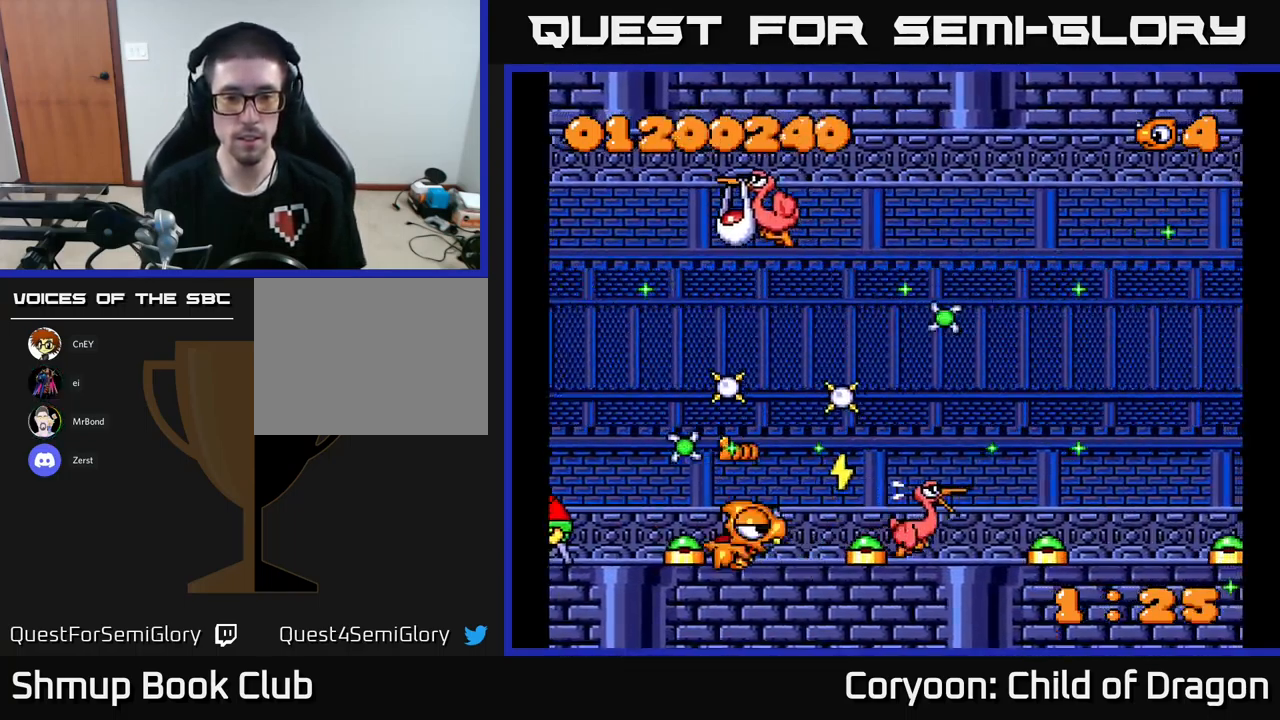
{"buttons": ["X", "DPAD_UP", "DPAD_LEFT"], "left_stick": "center", "events": [[34, "DPAD_UP", "down"], [200, "DPAD_LEFT", "up"], [300, "DPAD_LEFT", "down"]]}
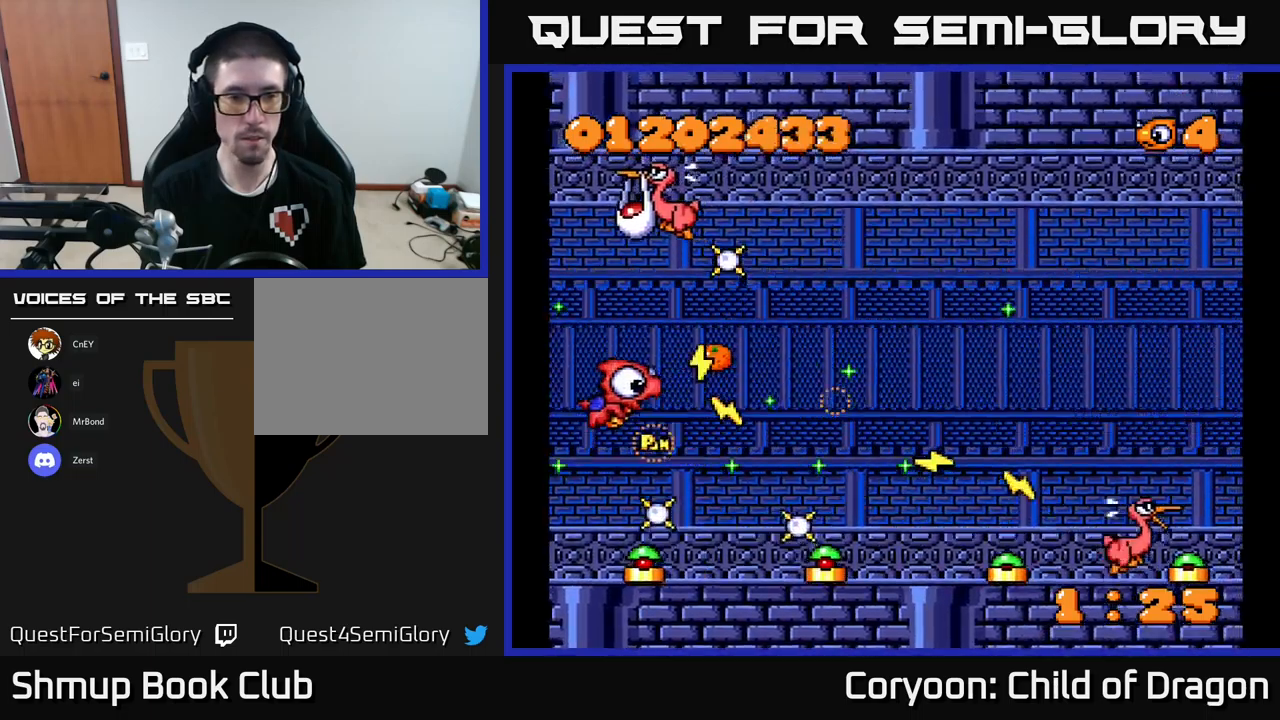
{"buttons": ["X", "DPAD_UP", "DPAD_LEFT"], "left_stick": "center", "events": [[284, "DPAD_LEFT", "up"], [450, "DPAD_LEFT", "down"]]}
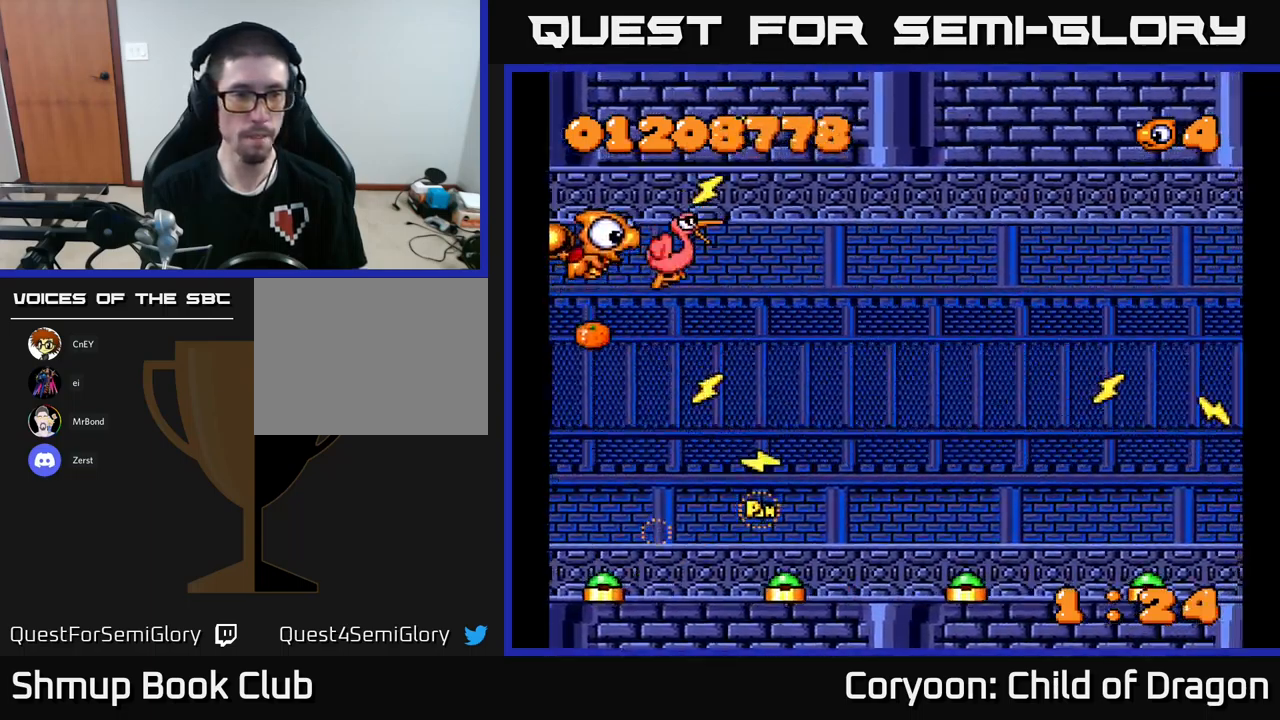
{"buttons": ["X", "DPAD_DOWN", "DPAD_RIGHT"], "left_stick": "center", "events": [[184, "DPAD_UP", "up"], [234, "DPAD_DOWN", "down"], [300, "DPAD_LEFT", "up"], [350, "DPAD_RIGHT", "down"]]}
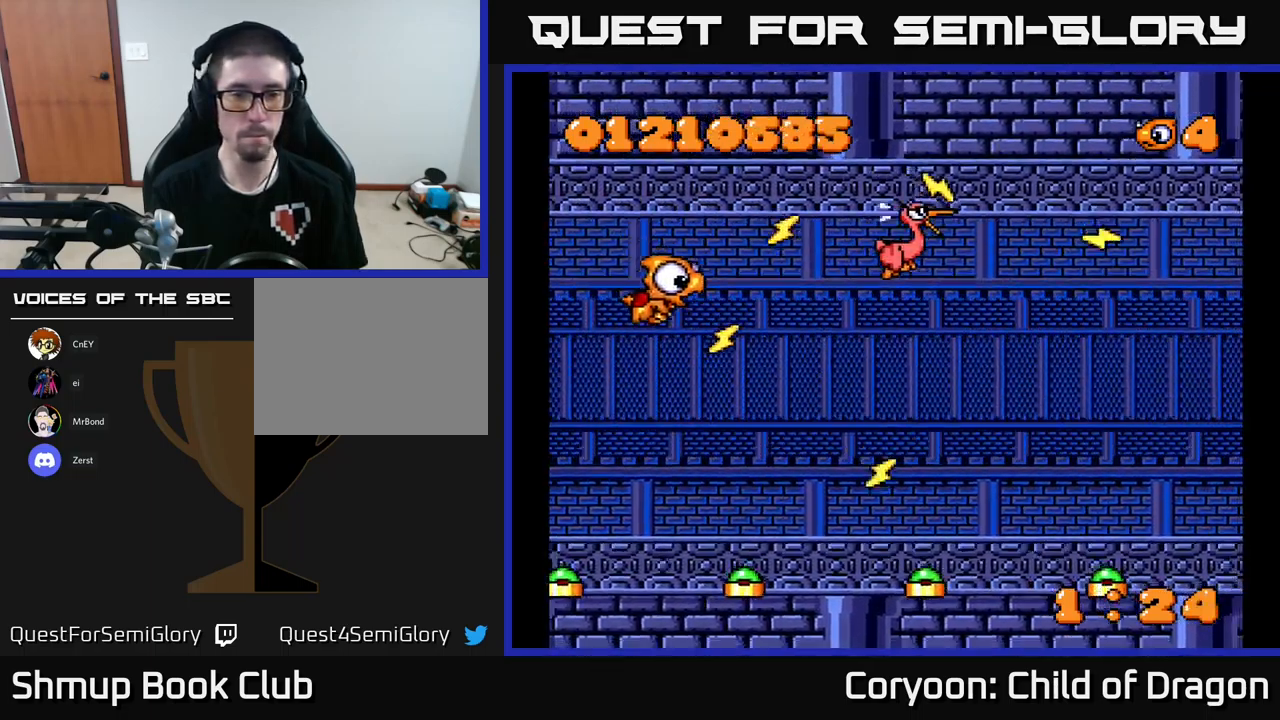
{"buttons": ["X", "DPAD_DOWN", "DPAD_RIGHT"], "left_stick": "center", "events": [[67, "DPAD_RIGHT", "up"], [217, "DPAD_RIGHT", "down"]]}
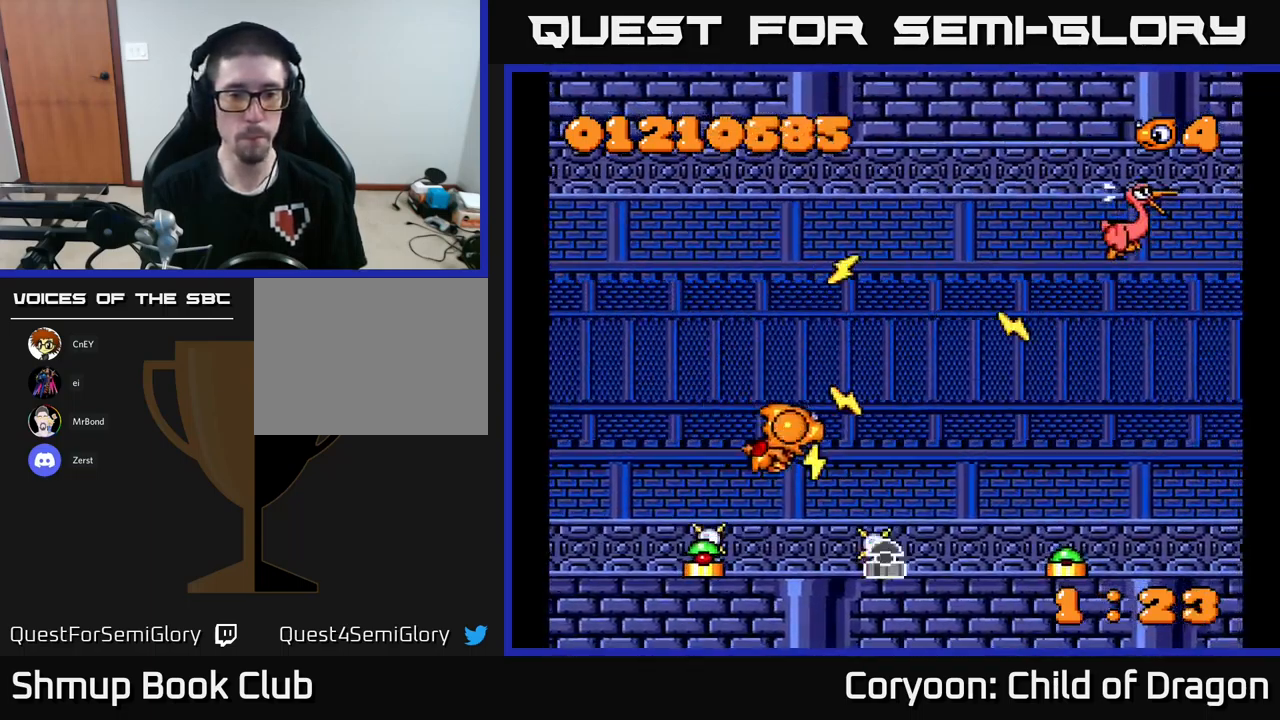
{"buttons": ["X", "DPAD_UP", "DPAD_RIGHT"], "left_stick": "center", "events": [[34, "DPAD_RIGHT", "up"], [367, "DPAD_DOWN", "up"], [434, "DPAD_UP", "down"], [467, "DPAD_RIGHT", "down"]]}
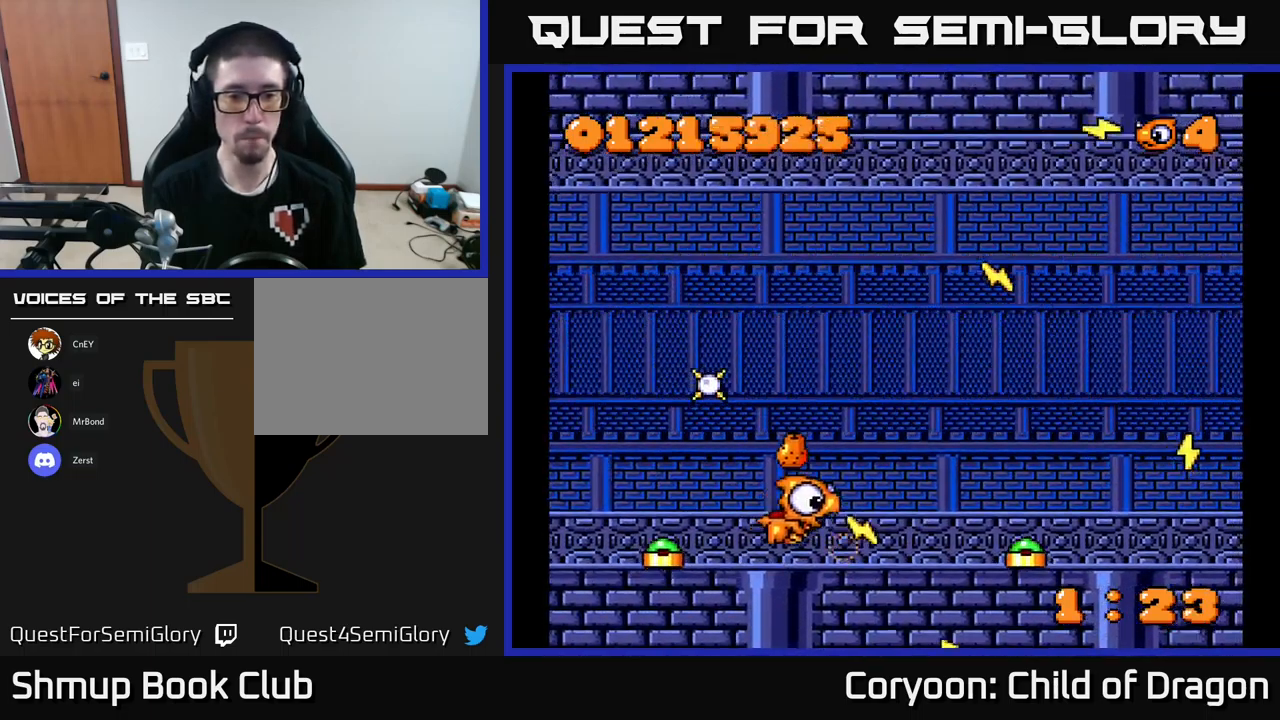
{"buttons": ["X", "DPAD_LEFT"], "left_stick": "center", "events": [[67, "DPAD_UP", "up"], [200, "DPAD_DOWN", "down"], [284, "DPAD_DOWN", "up"], [367, "DPAD_RIGHT", "up"], [467, "DPAD_LEFT", "down"]]}
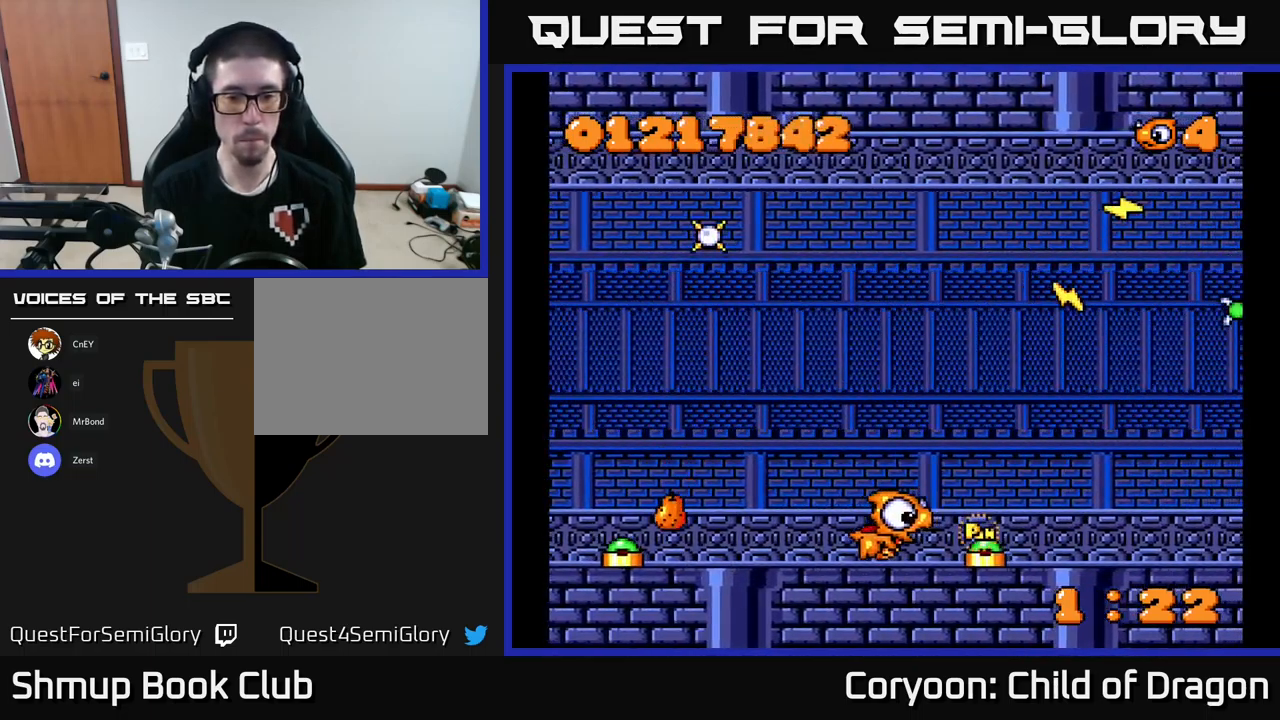
{"buttons": ["X", "DPAD_LEFT"], "left_stick": "center", "events": [[134, "DPAD_LEFT", "up"], [150, "DPAD_RIGHT", "down"], [334, "DPAD_RIGHT", "up"], [350, "DPAD_UP", "down"], [367, "DPAD_LEFT", "down"], [484, "DPAD_UP", "up"]]}
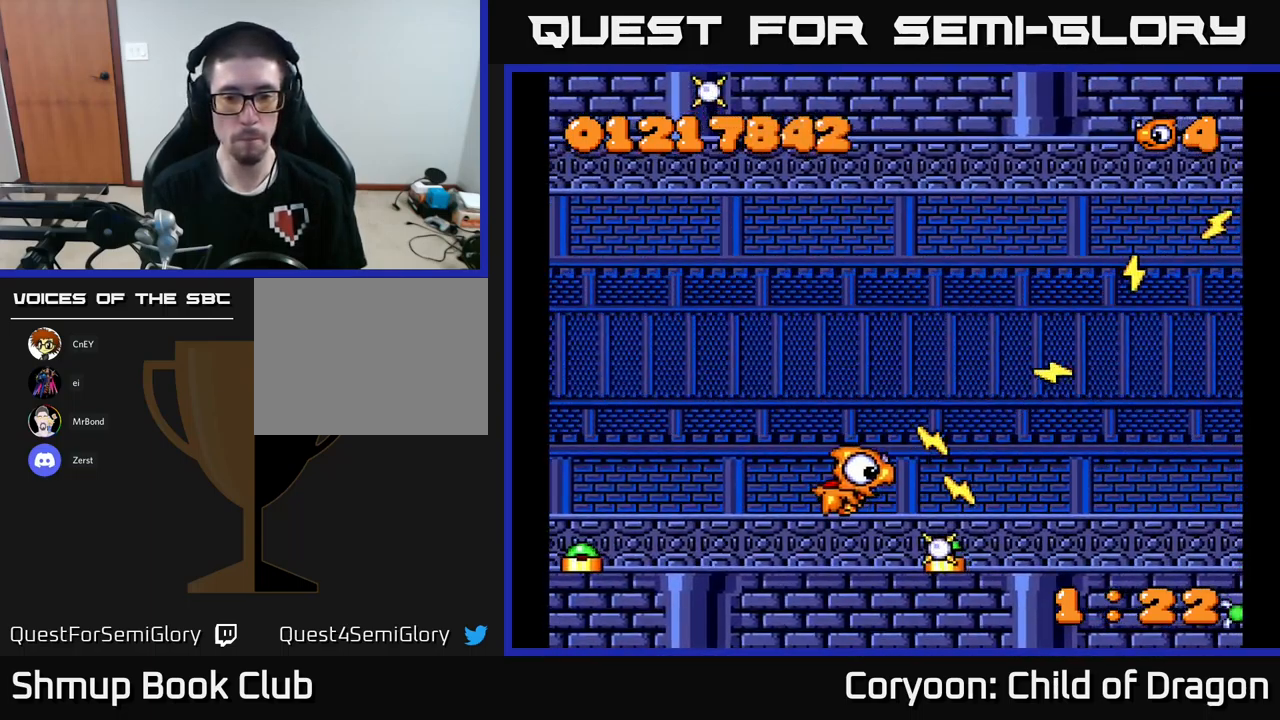
{"buttons": ["X", "DPAD_LEFT"], "left_stick": "center", "events": [[34, "DPAD_LEFT", "up"], [67, "DPAD_DOWN", "down"], [234, "DPAD_DOWN", "up"], [484, "DPAD_LEFT", "down"]]}
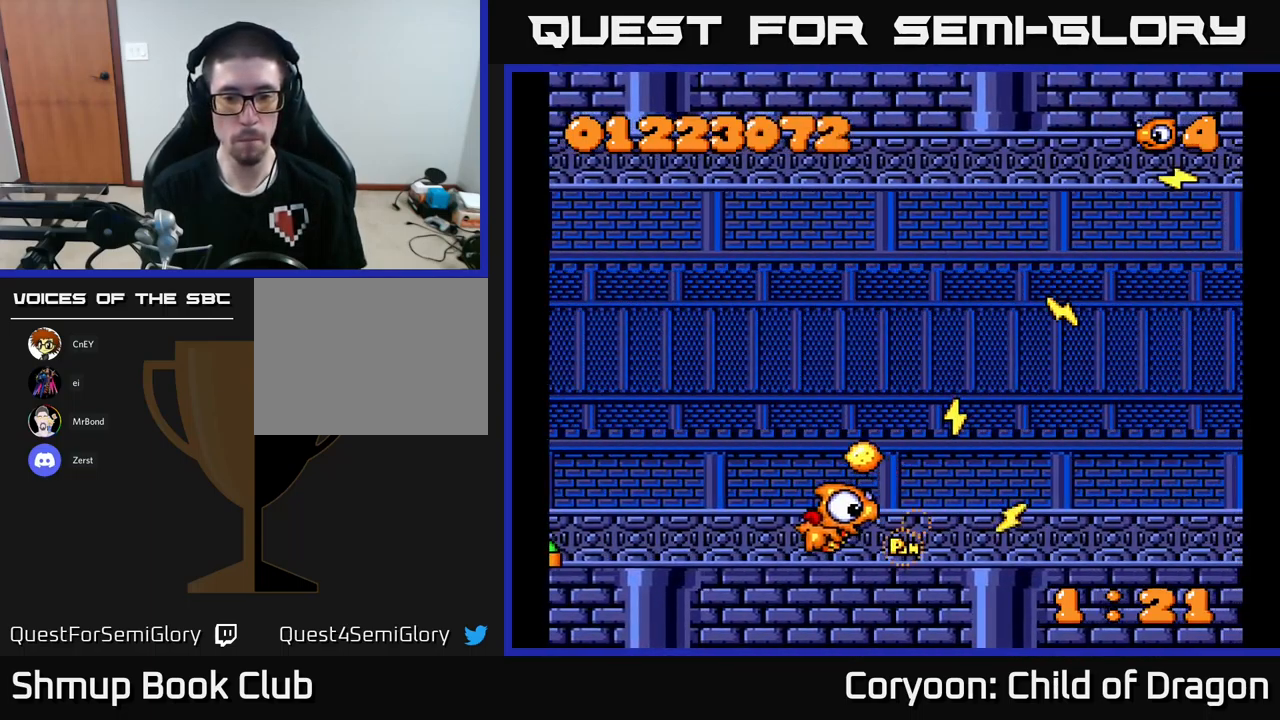
{"buttons": ["X", "DPAD_UP"], "left_stick": "center", "events": [[50, "DPAD_UP", "down"], [134, "DPAD_LEFT", "up"], [150, "DPAD_UP", "up"], [200, "DPAD_RIGHT", "down"], [200, "DPAD_UP", "down"], [217, "DPAD_RIGHT", "up"]]}
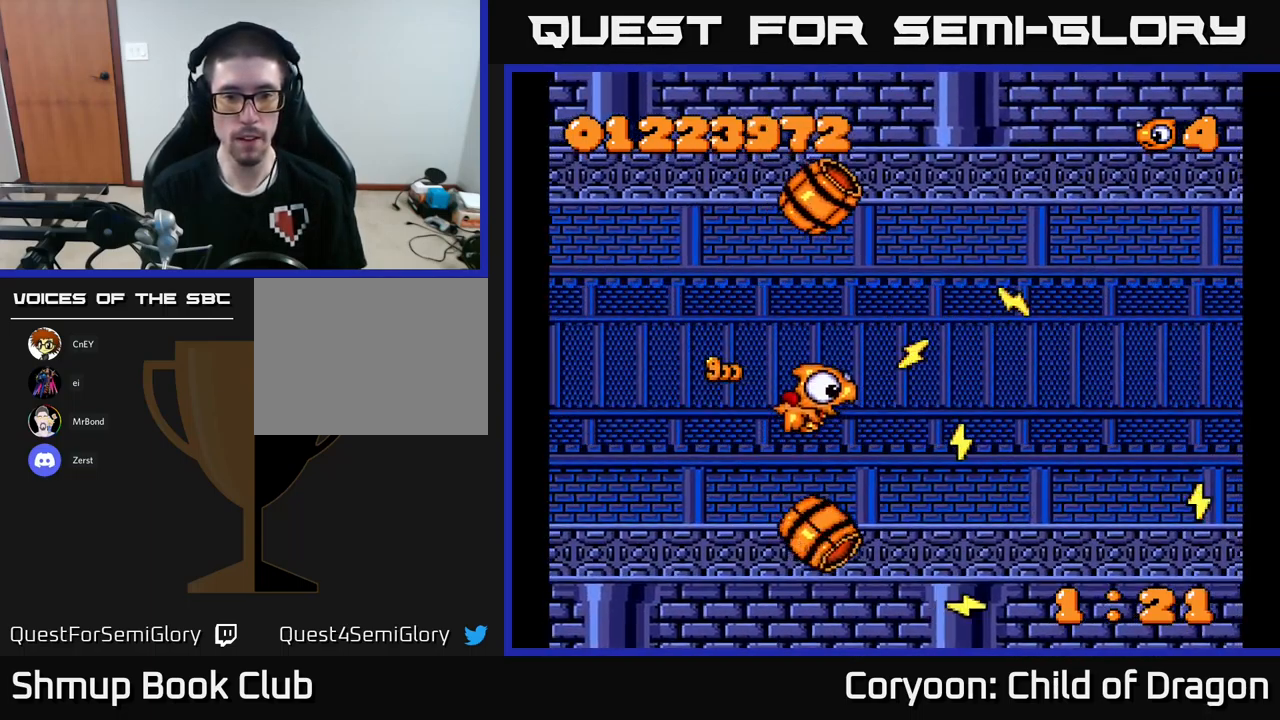
{"buttons": ["X", "DPAD_RIGHT"], "left_stick": "center", "events": [[34, "DPAD_LEFT", "down"], [67, "DPAD_UP", "up"], [117, "DPAD_LEFT", "up"], [134, "DPAD_RIGHT", "down"], [150, "DPAD_UP", "down"], [300, "DPAD_UP", "up"]]}
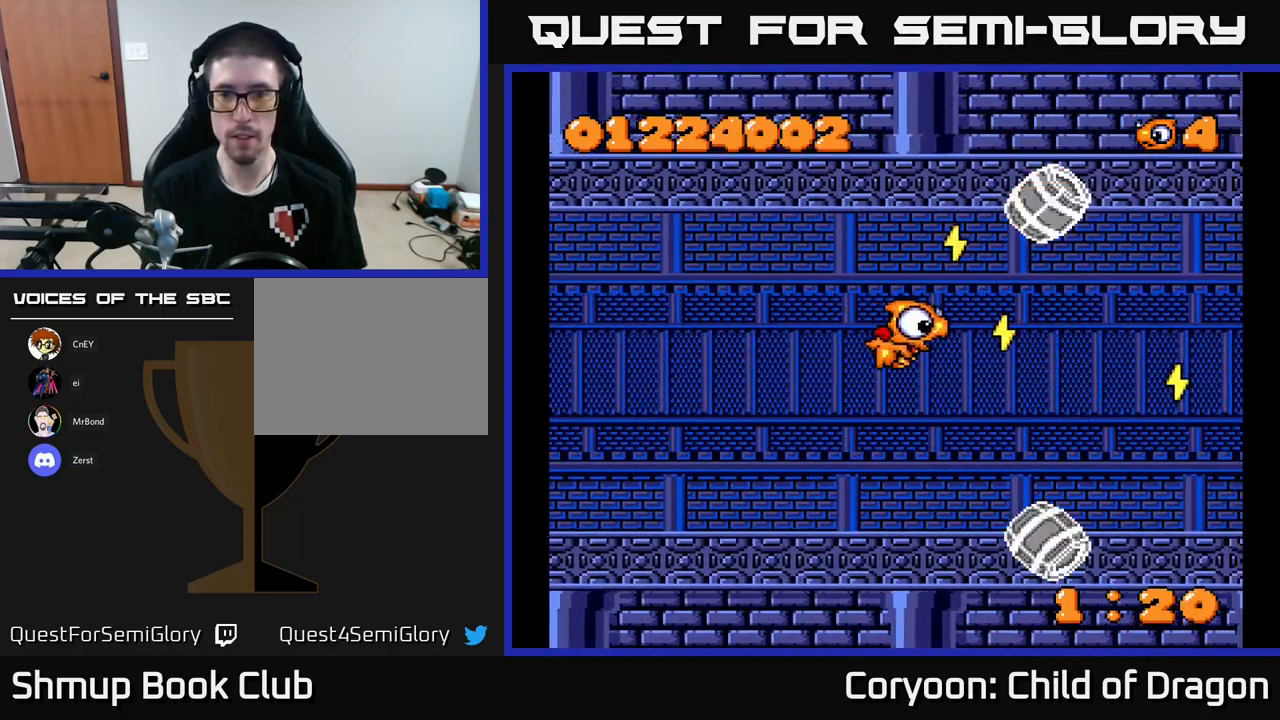
{"buttons": ["X", "DPAD_LEFT"], "left_stick": "center", "events": [[67, "DPAD_DOWN", "down"], [116, "DPAD_DOWN", "up"], [150, "DPAD_RIGHT", "up"], [483, "DPAD_LEFT", "down"]]}
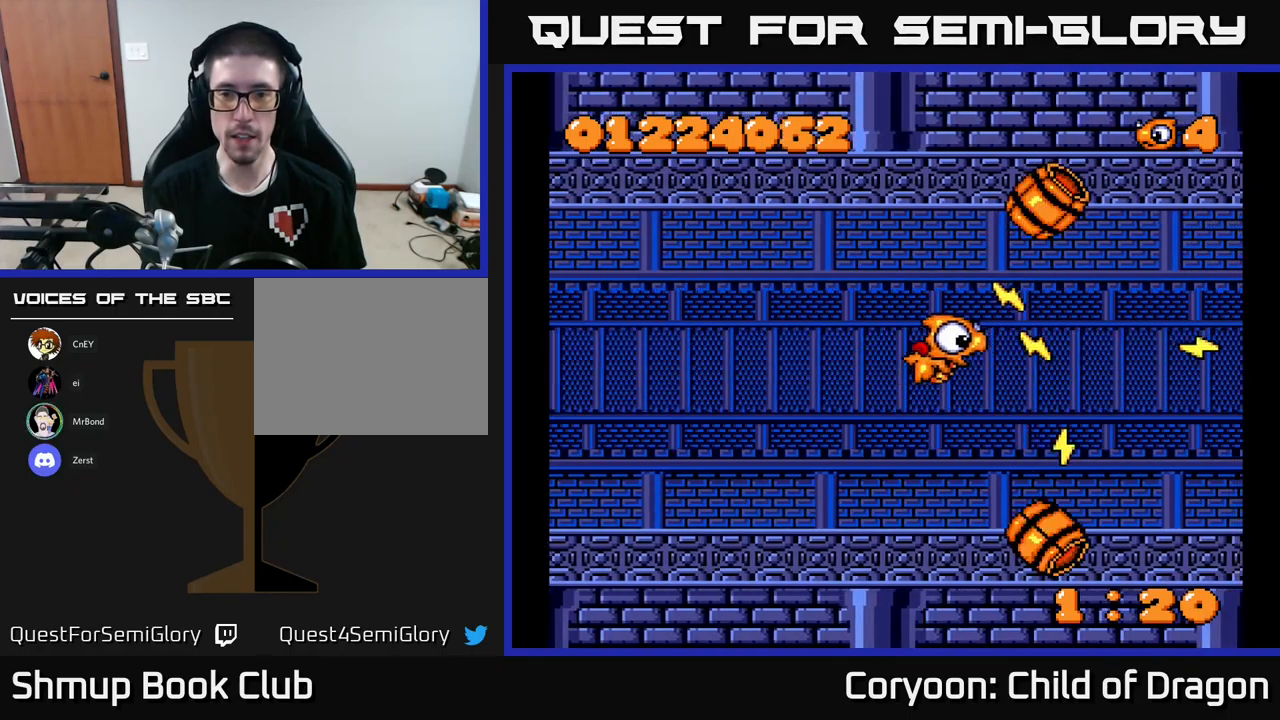
{"buttons": ["X"], "left_stick": "center", "events": [[83, "DPAD_LEFT", "up"]]}
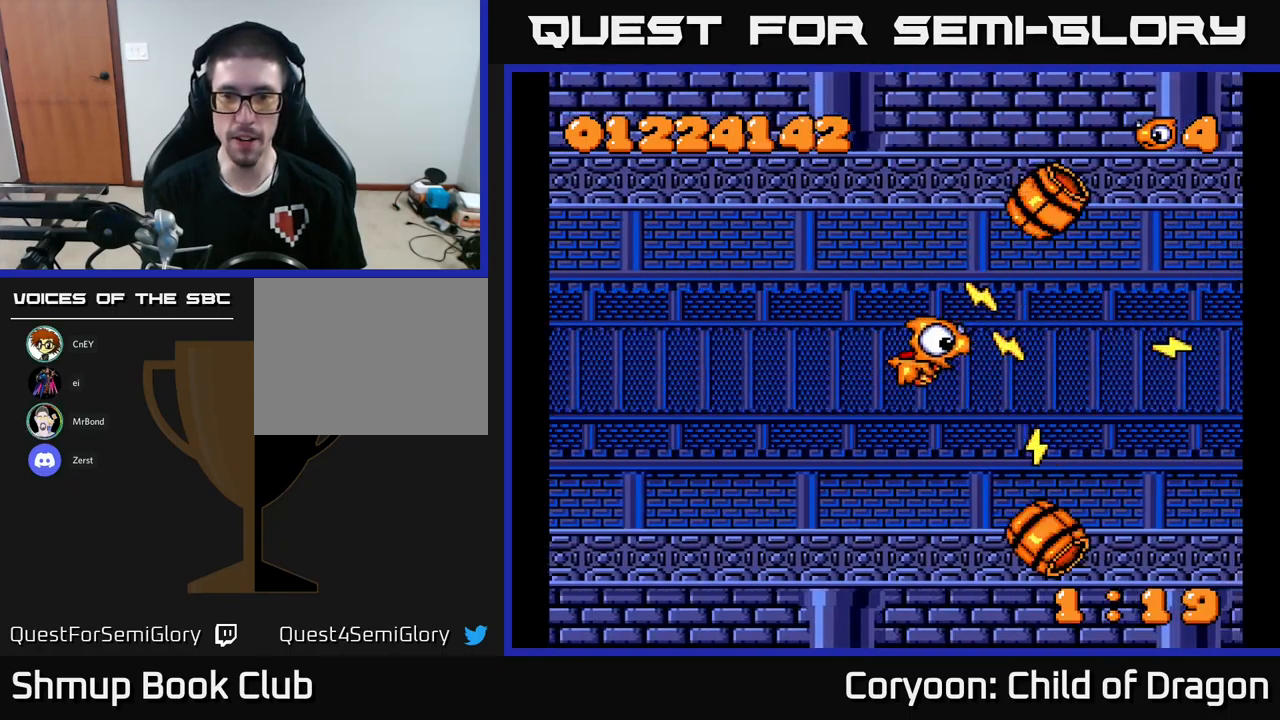
{"buttons": ["X"], "left_stick": "center", "events": []}
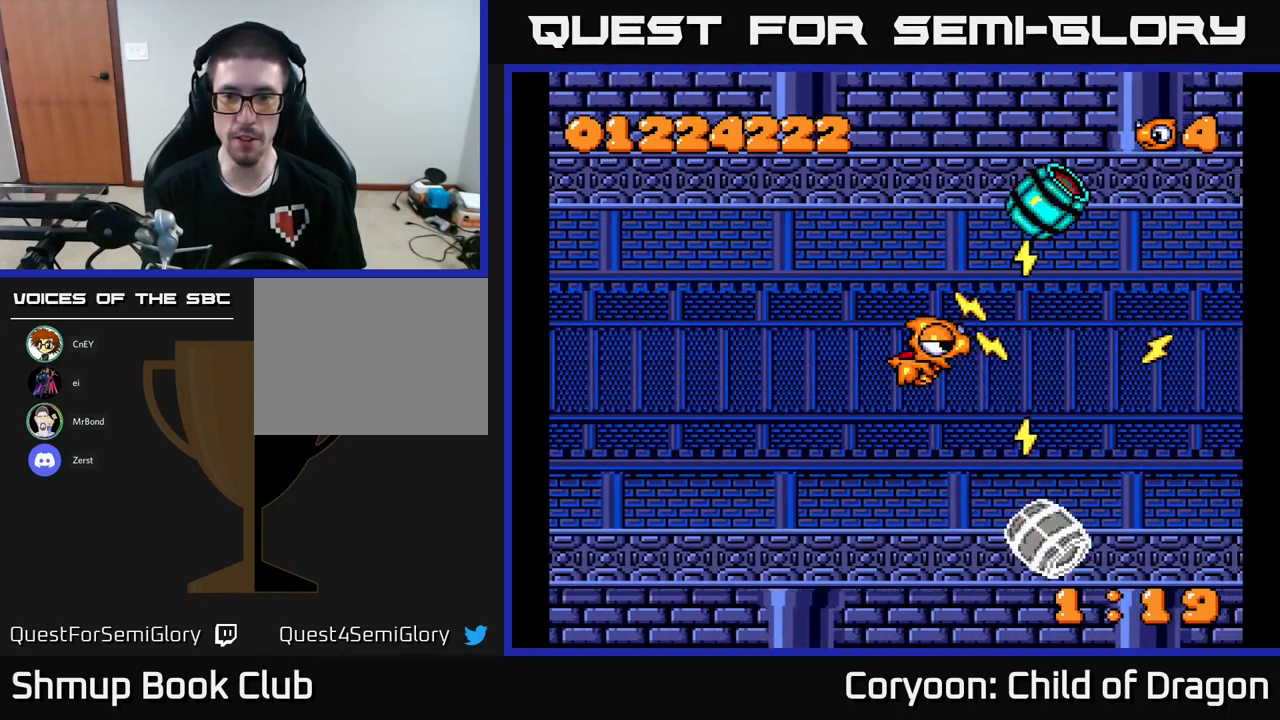
{"buttons": ["X"], "left_stick": "center", "events": []}
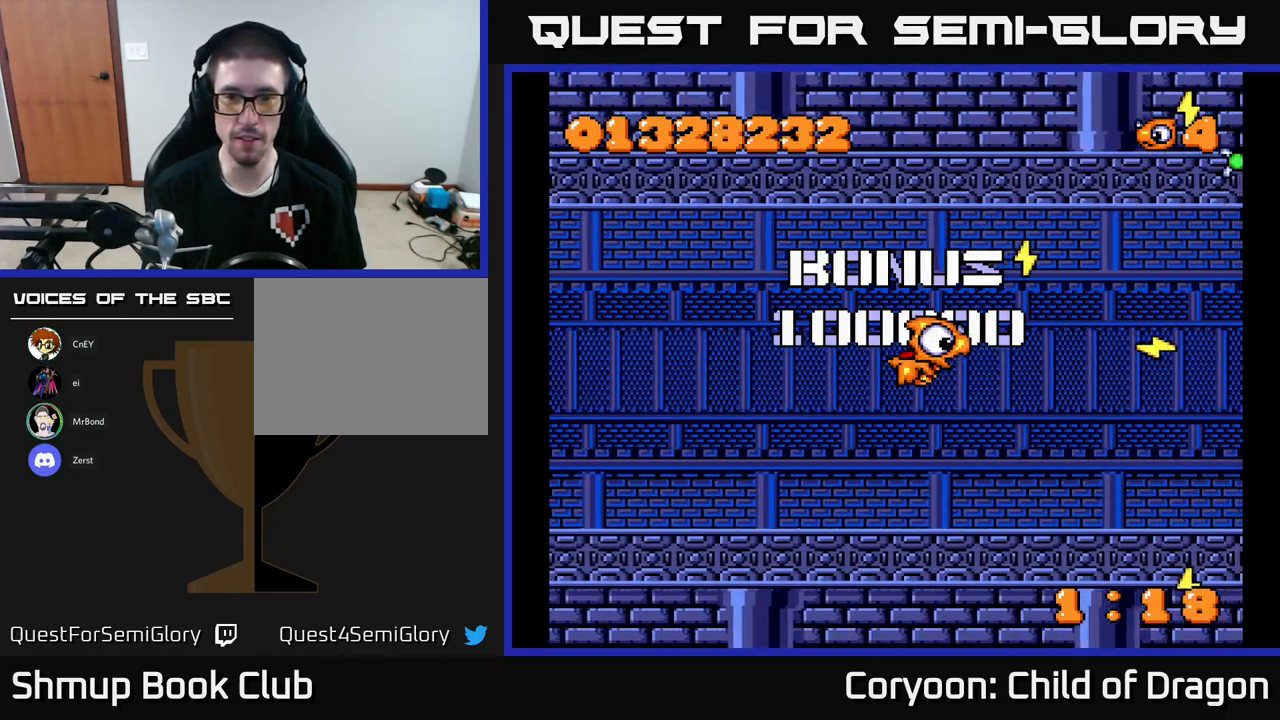
{"buttons": ["X"], "left_stick": "center", "events": []}
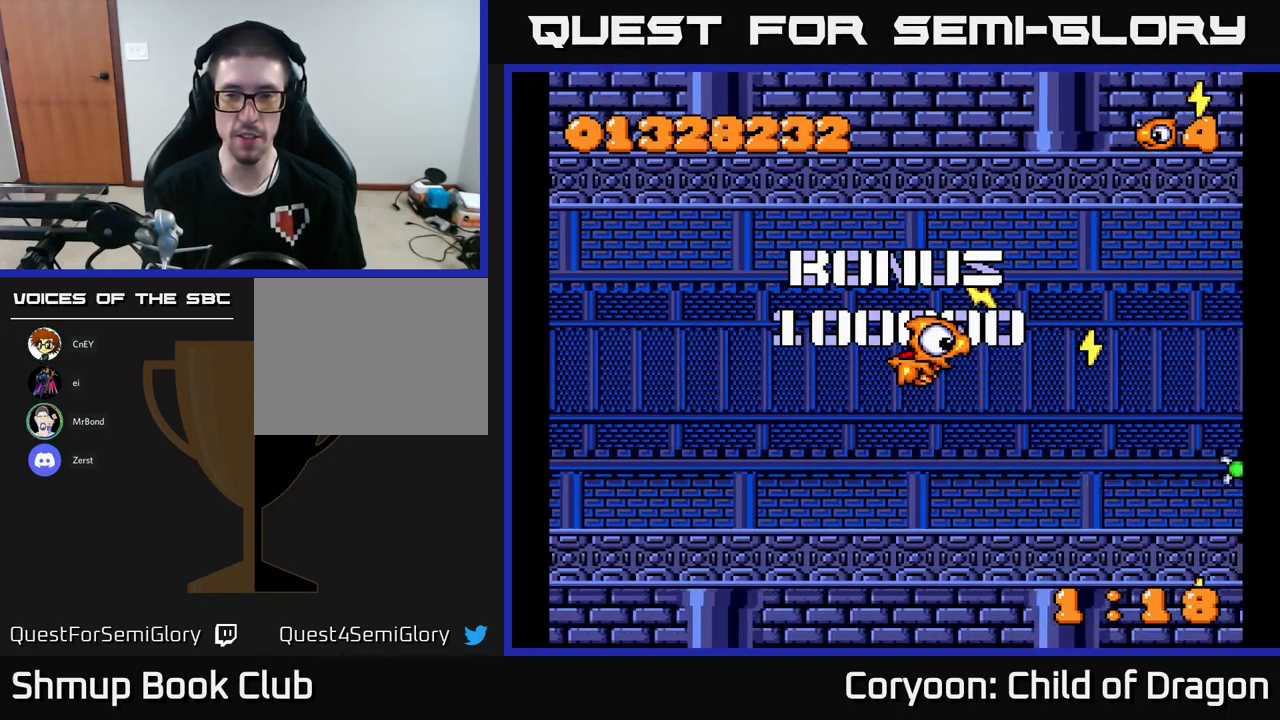
{"buttons": ["X"], "left_stick": "center", "events": []}
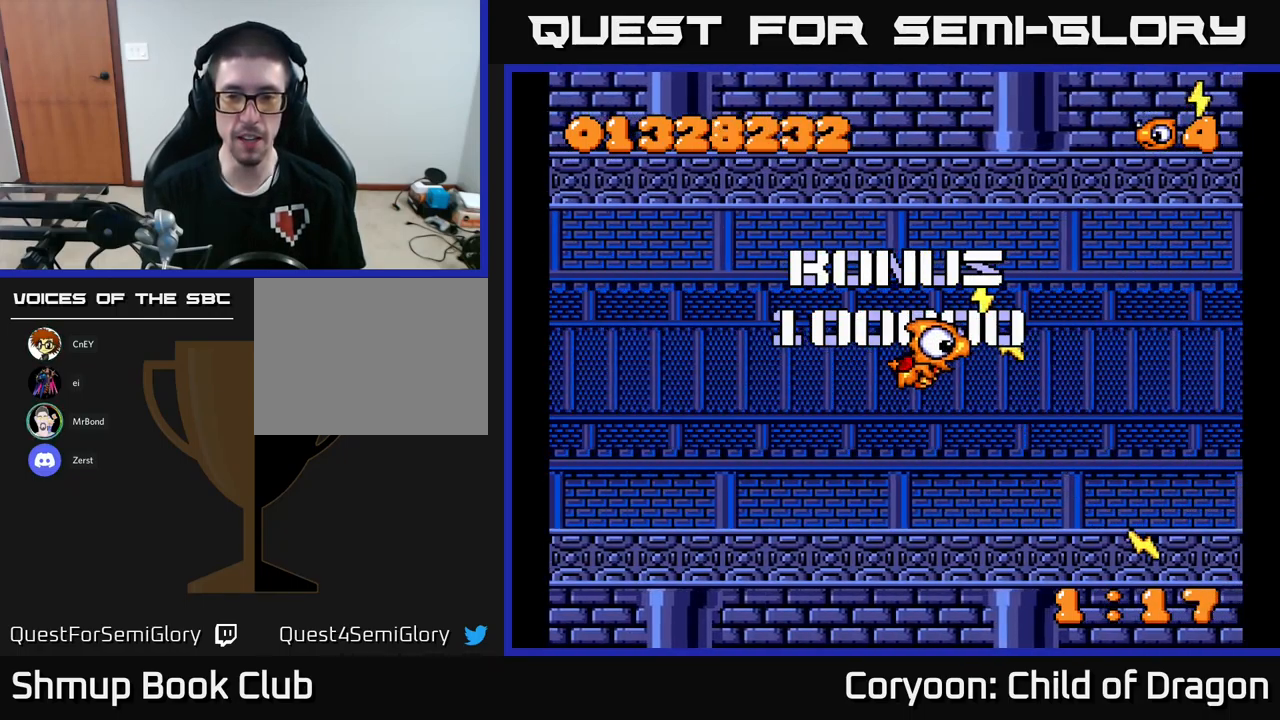
{"buttons": ["X"], "left_stick": "center", "events": []}
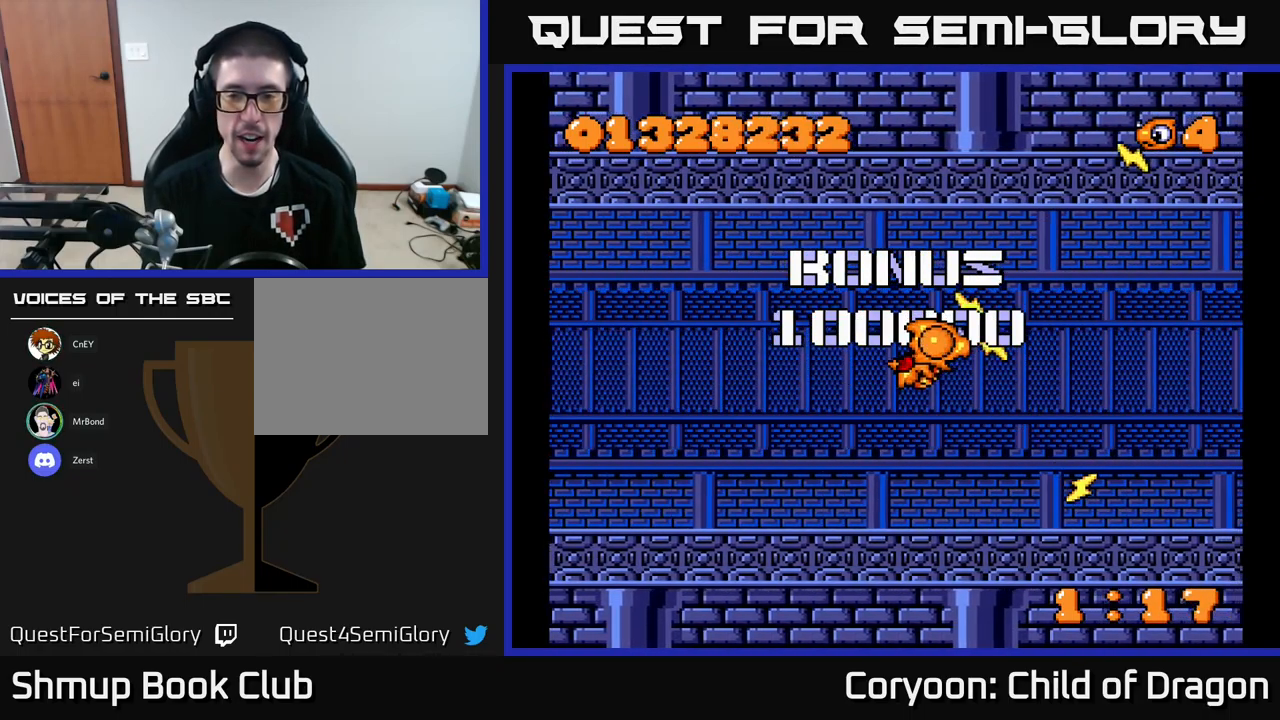
{"buttons": ["X"], "left_stick": "center", "events": []}
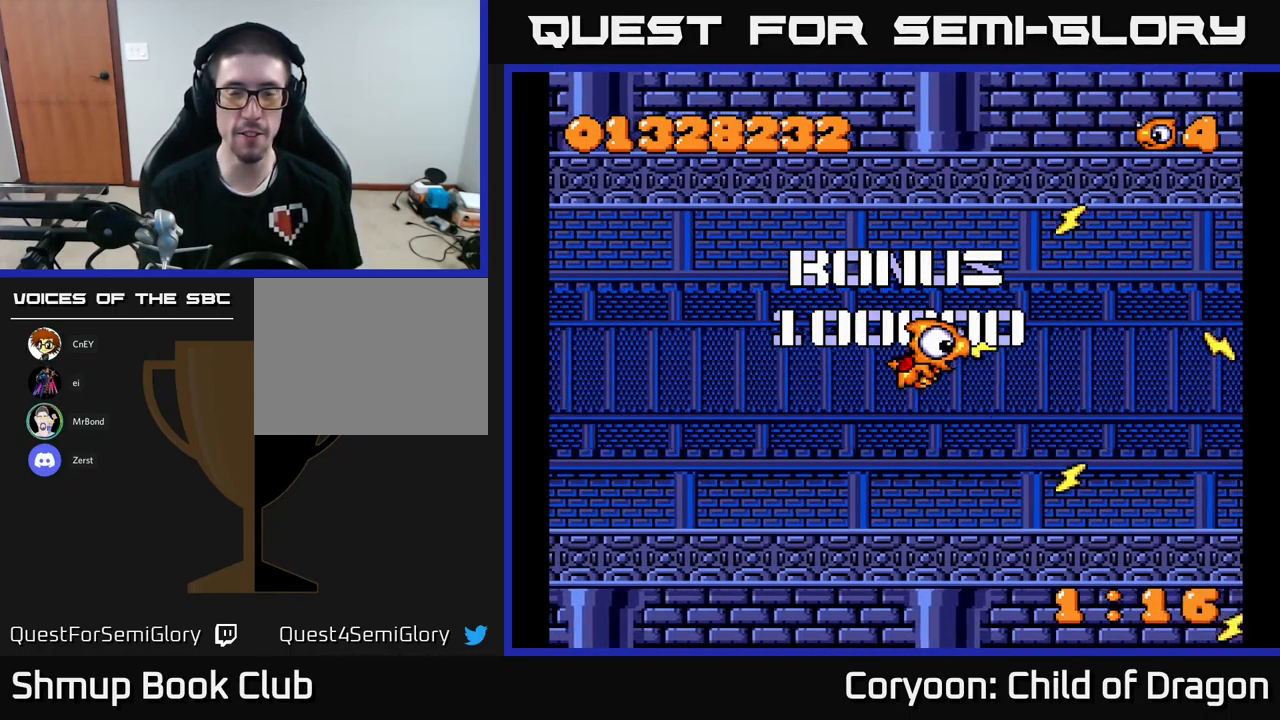
{"buttons": ["X"], "left_stick": "center", "events": []}
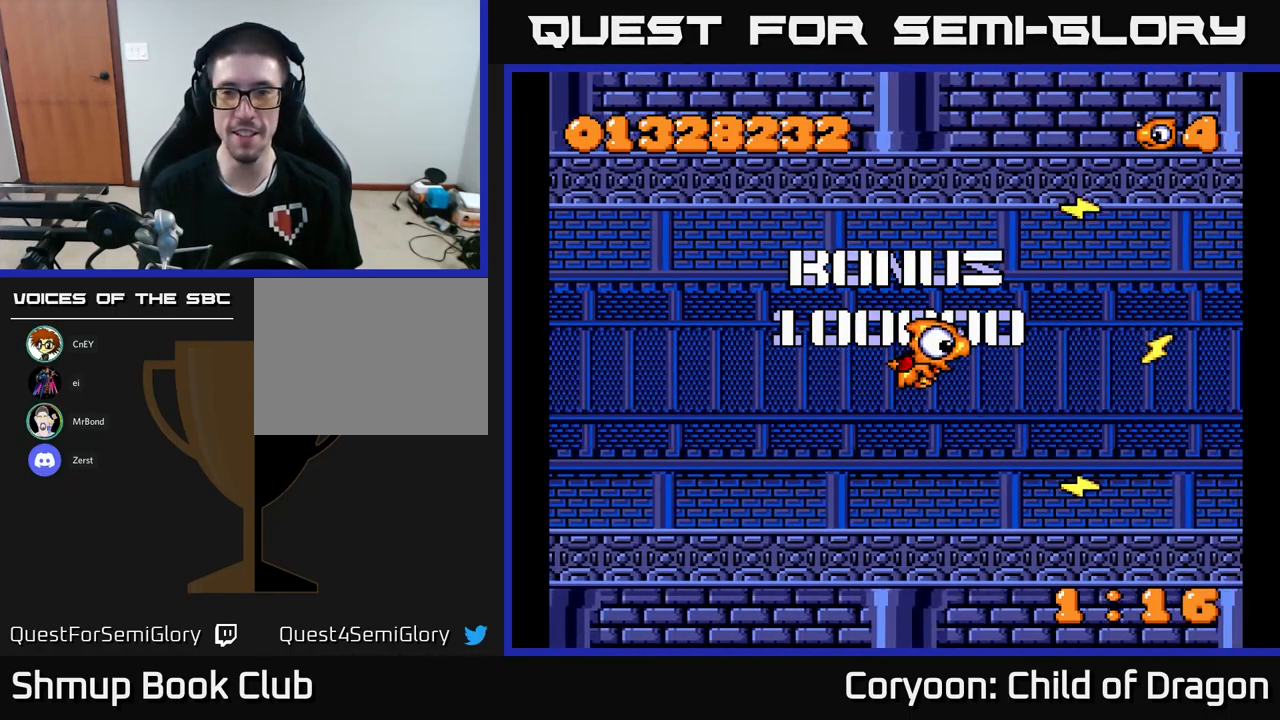
{"buttons": ["X"], "left_stick": "center", "events": []}
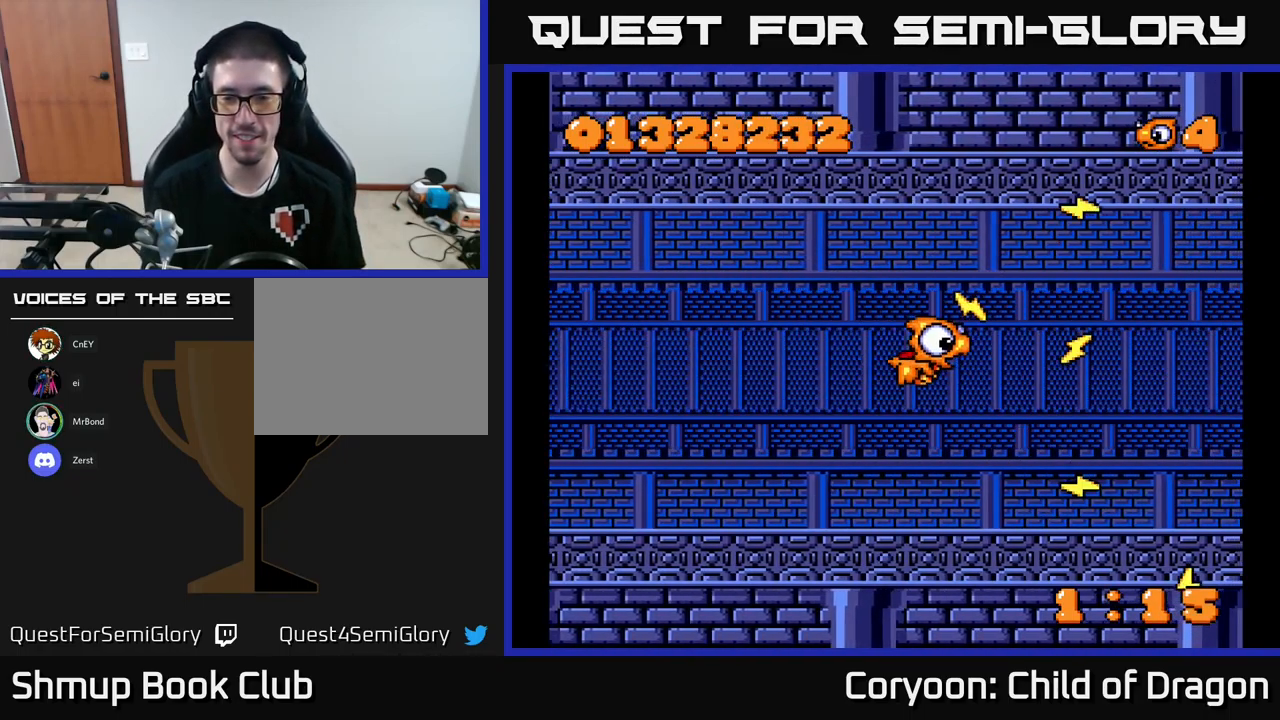
{"buttons": ["X"], "left_stick": "center", "events": [[400, "DPAD_DOWN", "down"], [433, "DPAD_DOWN", "up"]]}
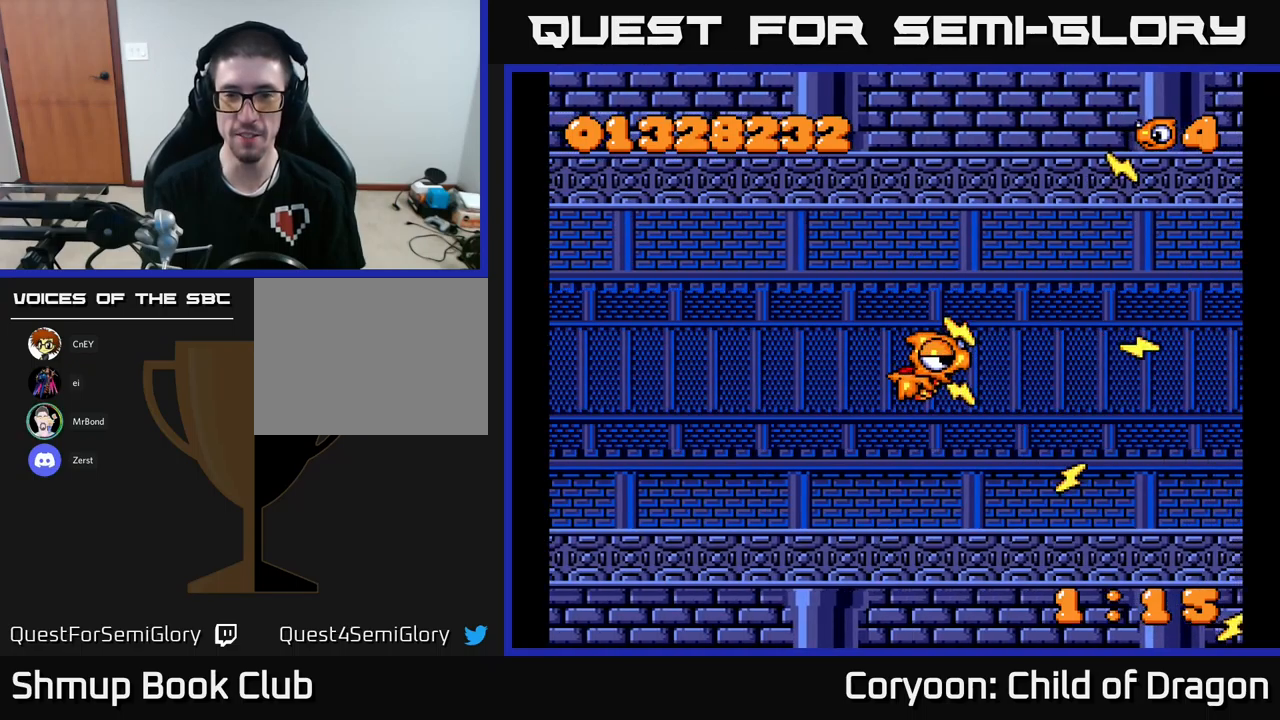
{"buttons": ["X"], "left_stick": "center", "events": []}
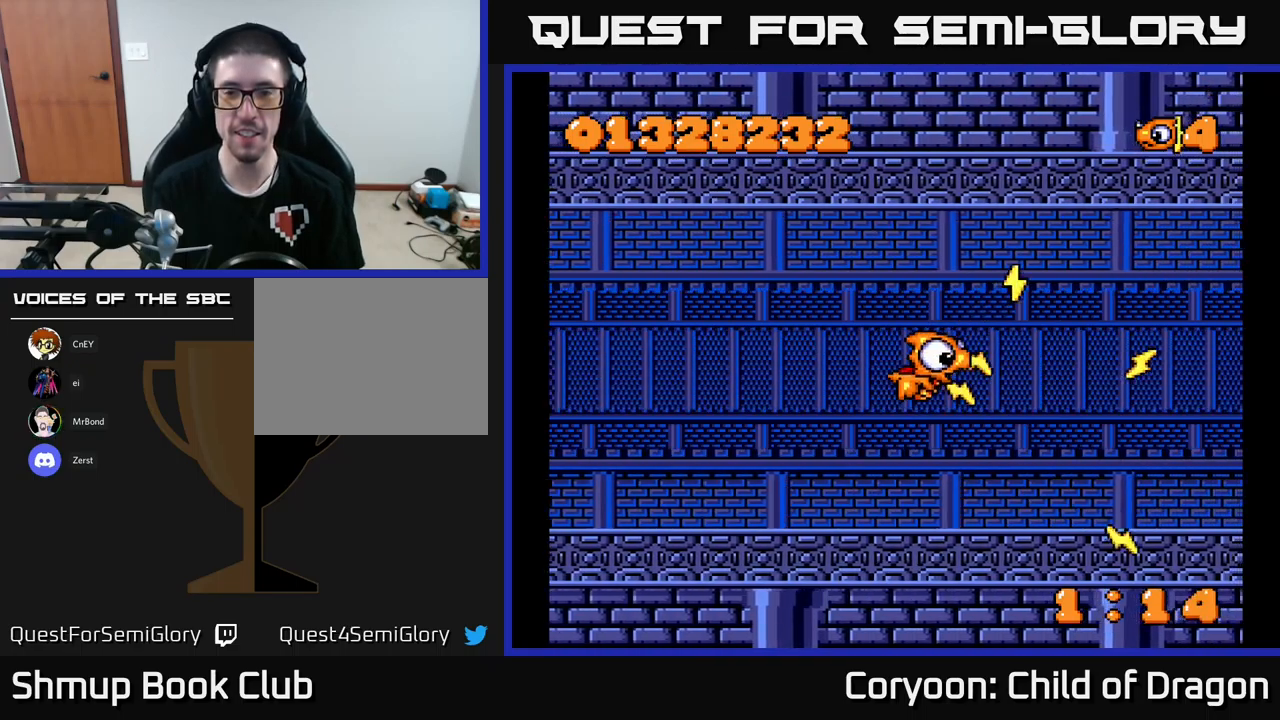
{"buttons": ["X"], "left_stick": "center", "events": []}
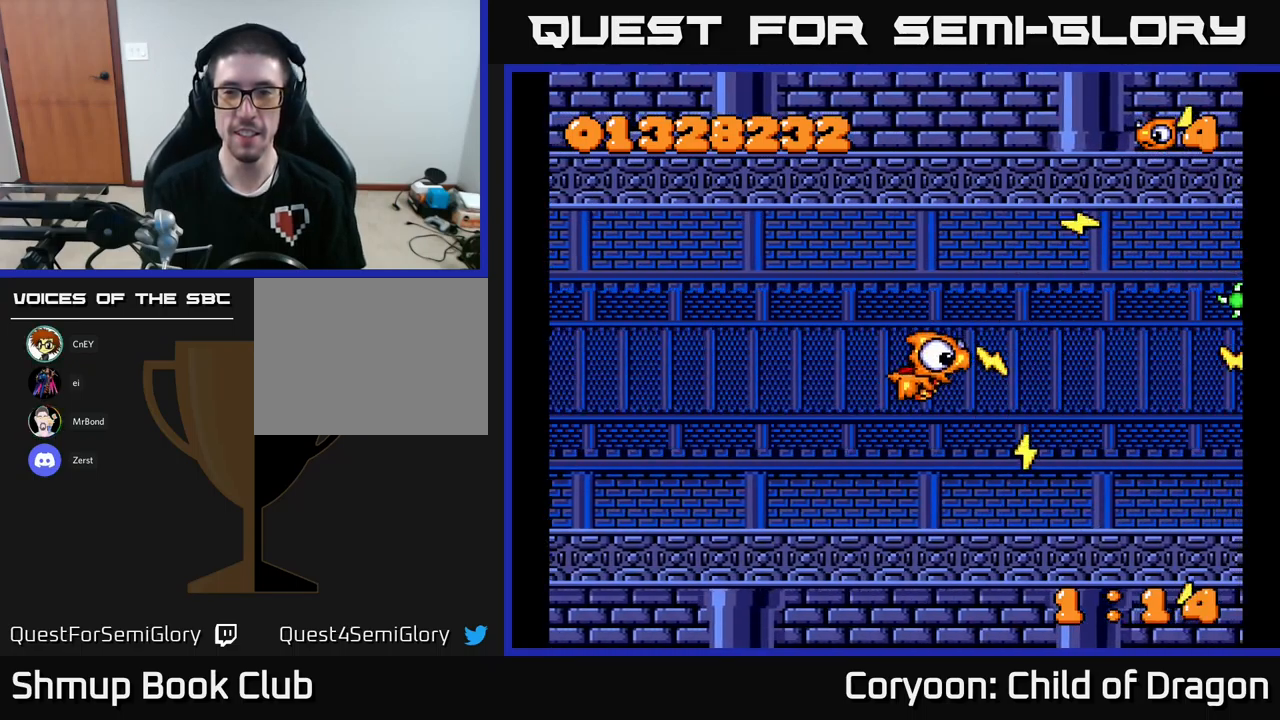
{"buttons": ["X"], "left_stick": "center", "events": []}
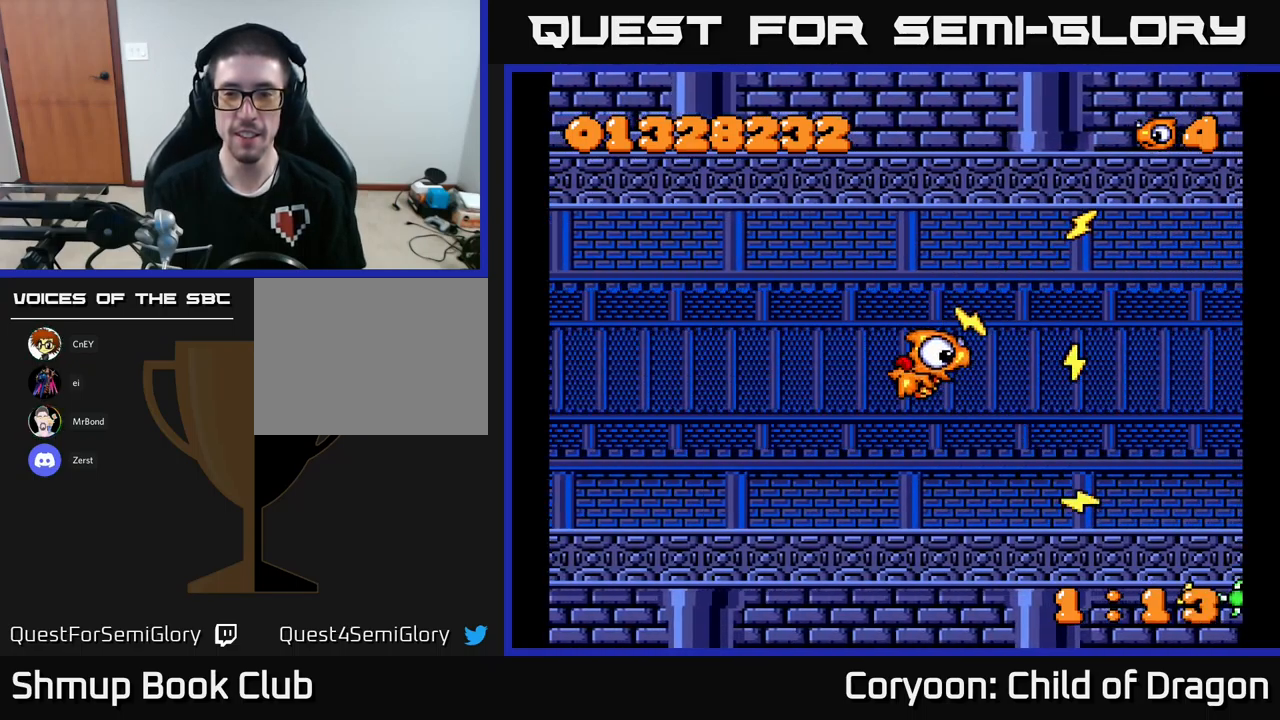
{"buttons": ["X"], "left_stick": "center", "events": []}
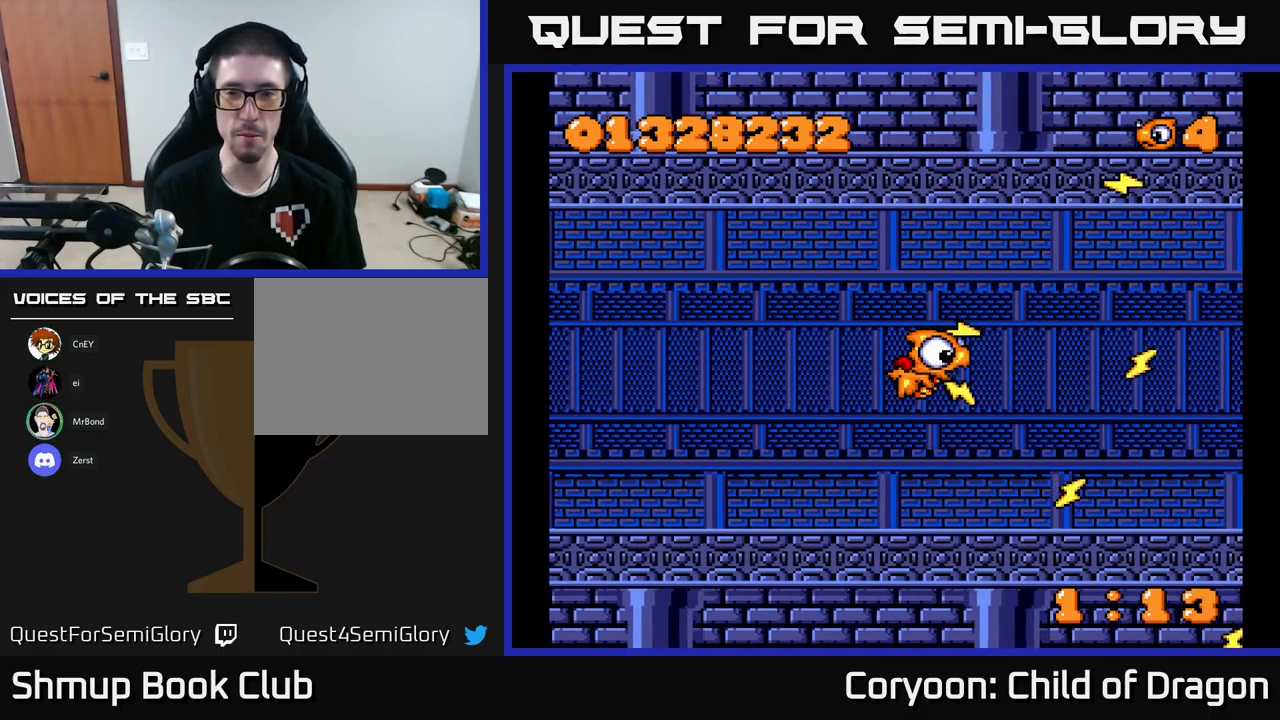
{"buttons": ["X"], "left_stick": "center", "events": []}
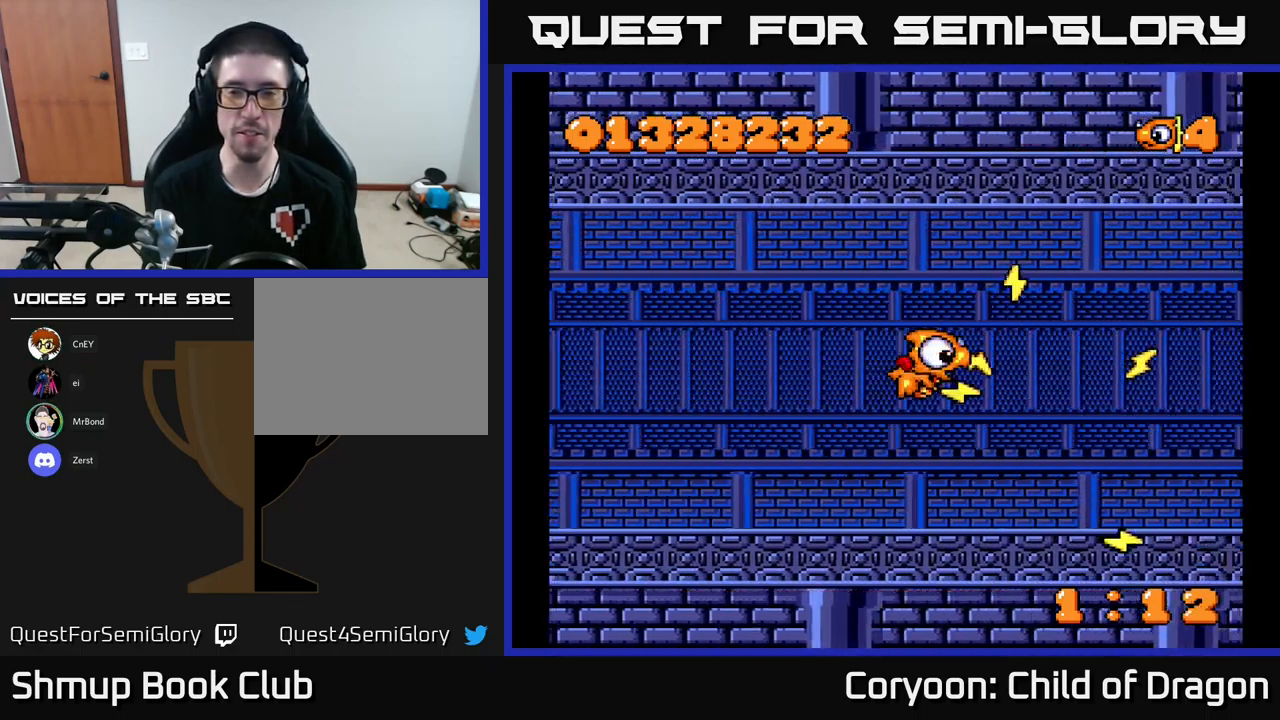
{"buttons": ["X"], "left_stick": "center", "events": []}
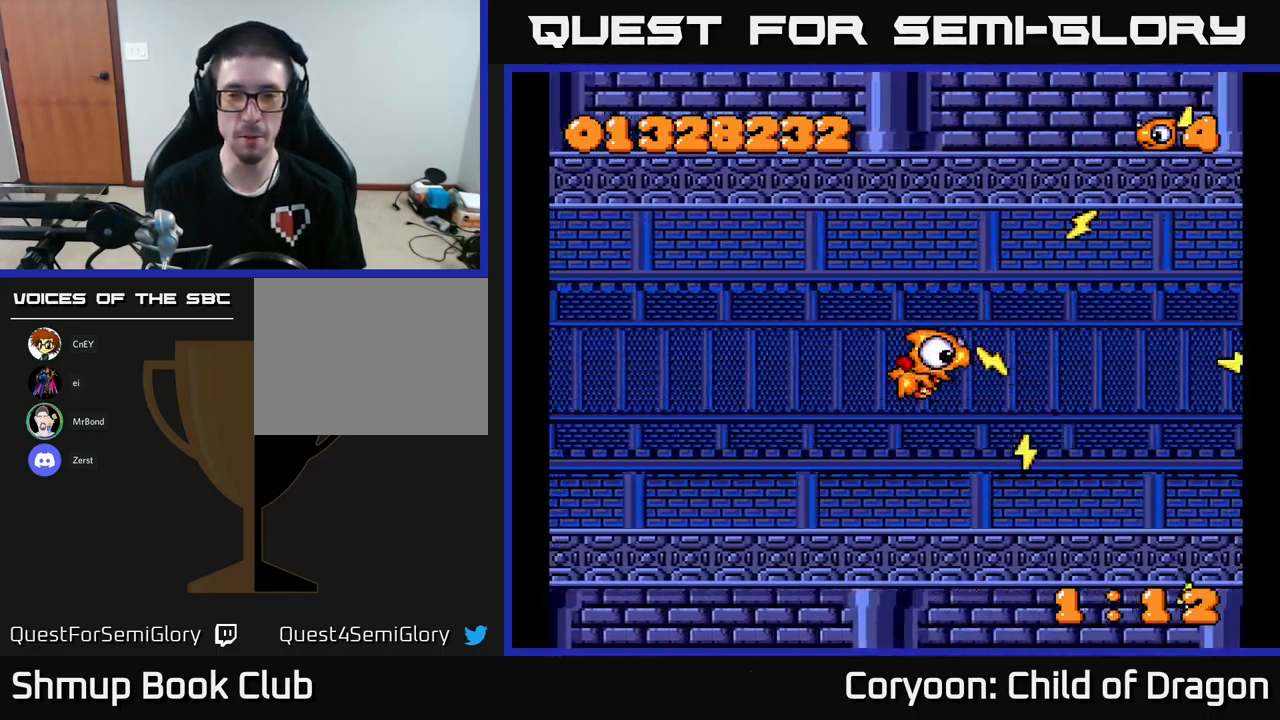
{"buttons": ["X"], "left_stick": "center", "events": []}
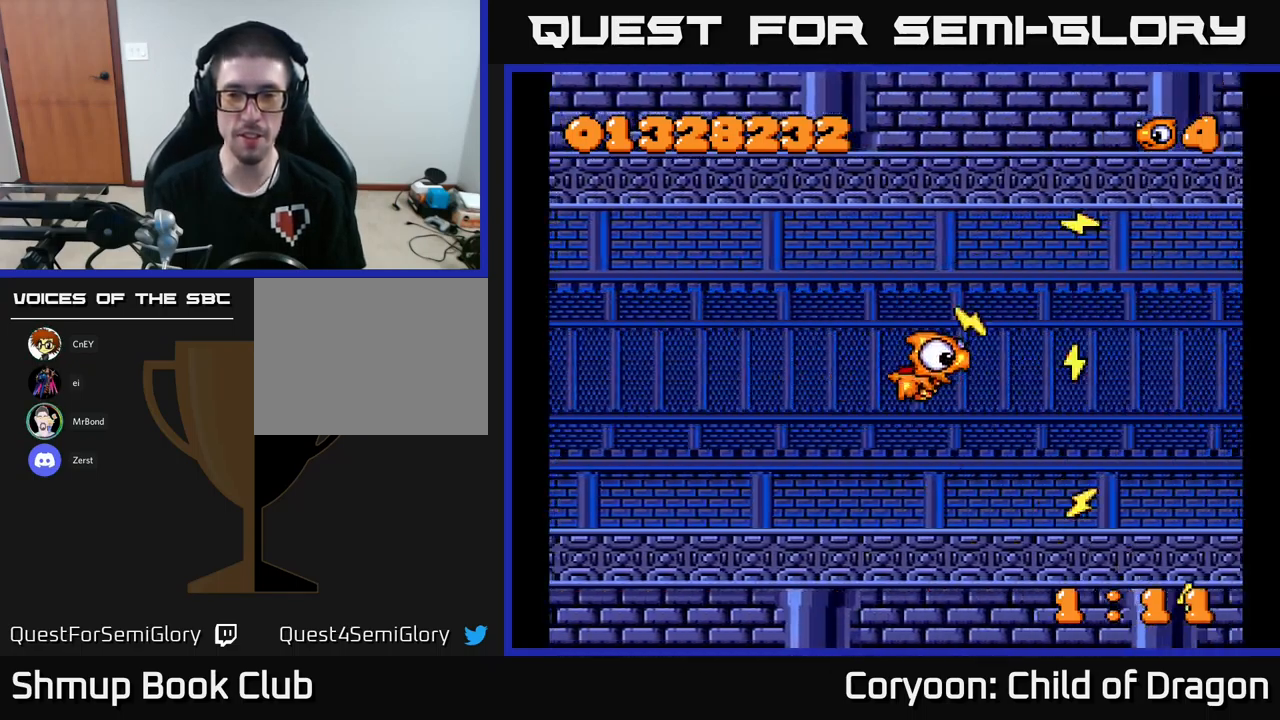
{"buttons": ["X"], "left_stick": "center", "events": []}